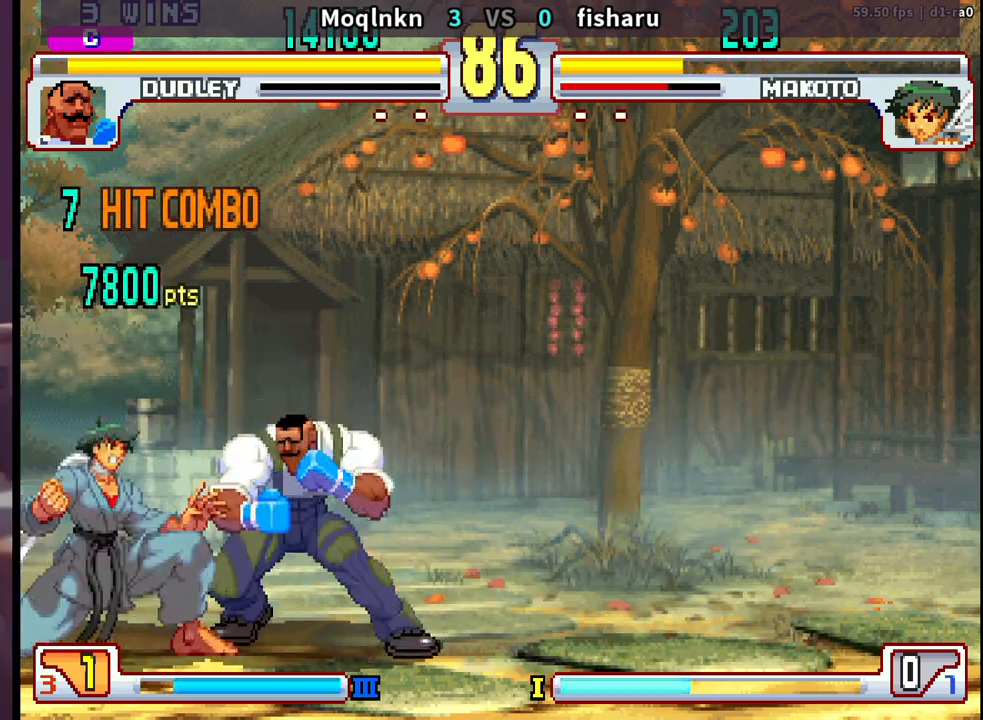
Gameplay with a controller (arcade stick); each line is a JSON object with the inputs held at the frame after it. "events" lists button and stick changes between this image and that frame as [ms after this image, input, new state], when the widget could be followed in between. Not read: L3 R3.
{"buttons": ["HP"], "events": [[50, "LP", "up"], [167, "DPAD_DOWN", "up"], [167, "DPAD_RIGHT", "up"], [217, "HP", "down"], [350, "HP", "up"], [400, "HP", "down"]]}
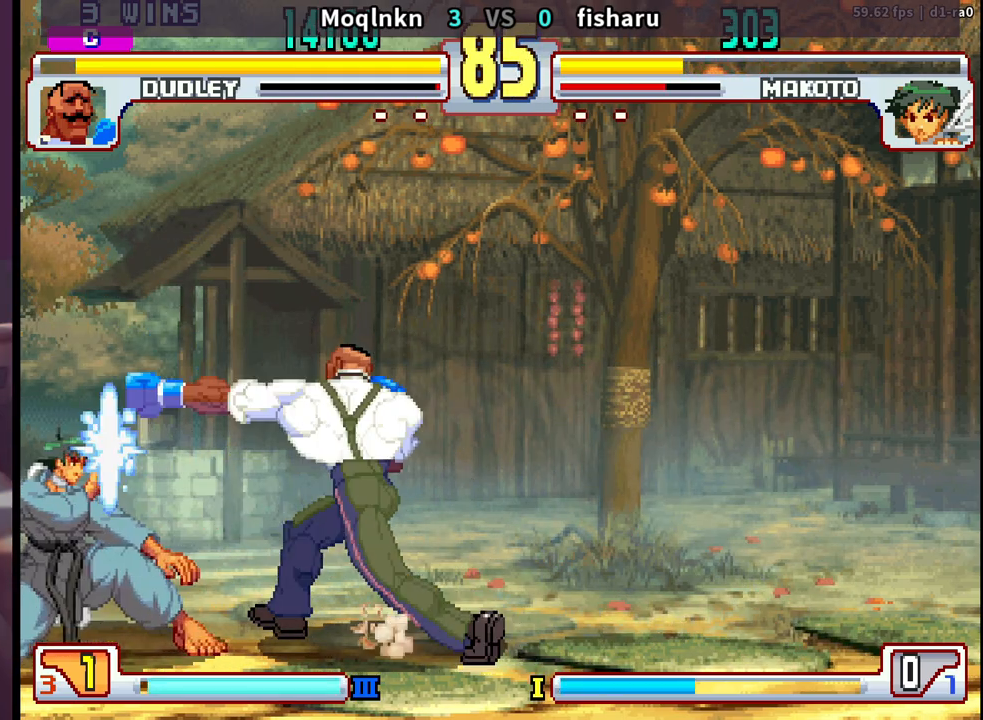
{"buttons": [], "events": [[50, "HP", "up"], [83, "DPAD_RIGHT", "down"], [100, "DPAD_DOWN", "down"], [300, "DPAD_DOWN", "up"], [467, "DPAD_RIGHT", "up"]]}
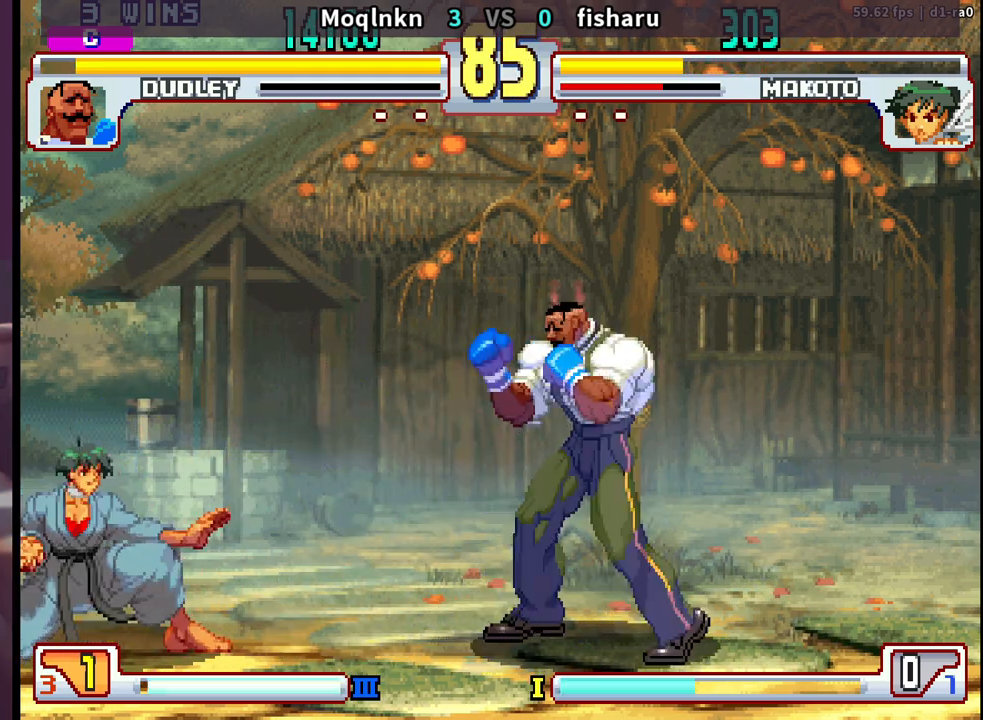
{"buttons": ["DPAD_RIGHT"], "events": [[17, "DPAD_LEFT", "down"], [67, "DPAD_LEFT", "up"], [117, "DPAD_RIGHT", "down"], [167, "DPAD_RIGHT", "up"], [200, "DPAD_LEFT", "down"], [250, "DPAD_LEFT", "up"], [283, "DPAD_RIGHT", "down"], [350, "DPAD_RIGHT", "up"], [383, "DPAD_LEFT", "down"], [433, "DPAD_LEFT", "up"], [467, "DPAD_RIGHT", "down"]]}
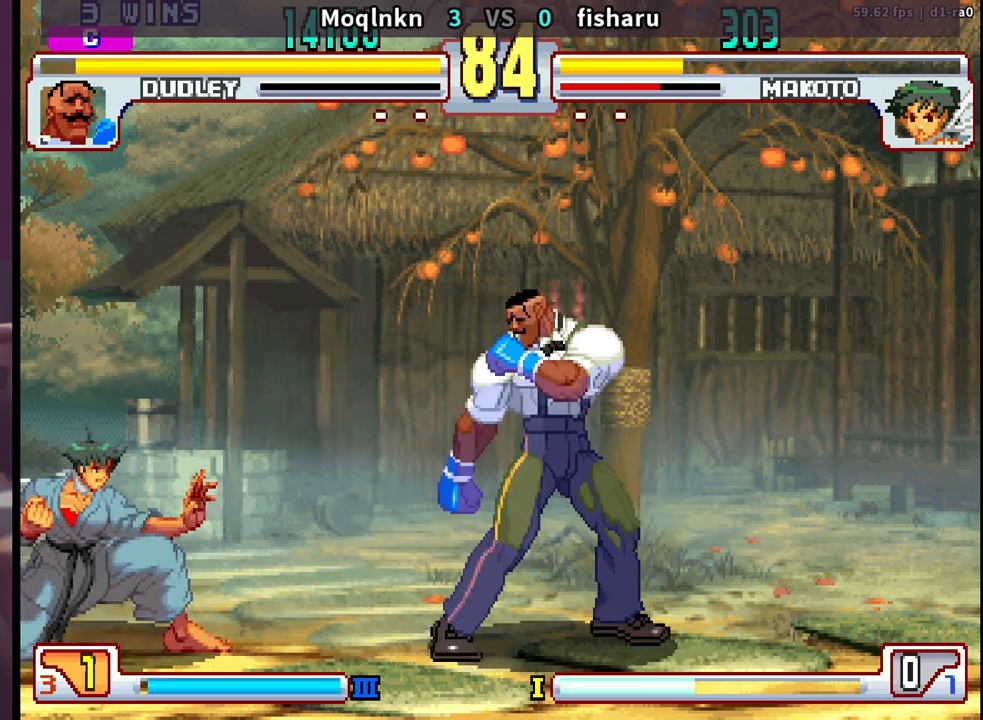
{"buttons": [], "events": [[17, "DPAD_RIGHT", "up"], [50, "DPAD_LEFT", "down"], [117, "DPAD_LEFT", "up"], [150, "DPAD_RIGHT", "down"], [250, "DPAD_RIGHT", "up"], [267, "DPAD_UP", "down"], [300, "DPAD_LEFT", "down"], [400, "DPAD_LEFT", "up"], [400, "DPAD_UP", "up"]]}
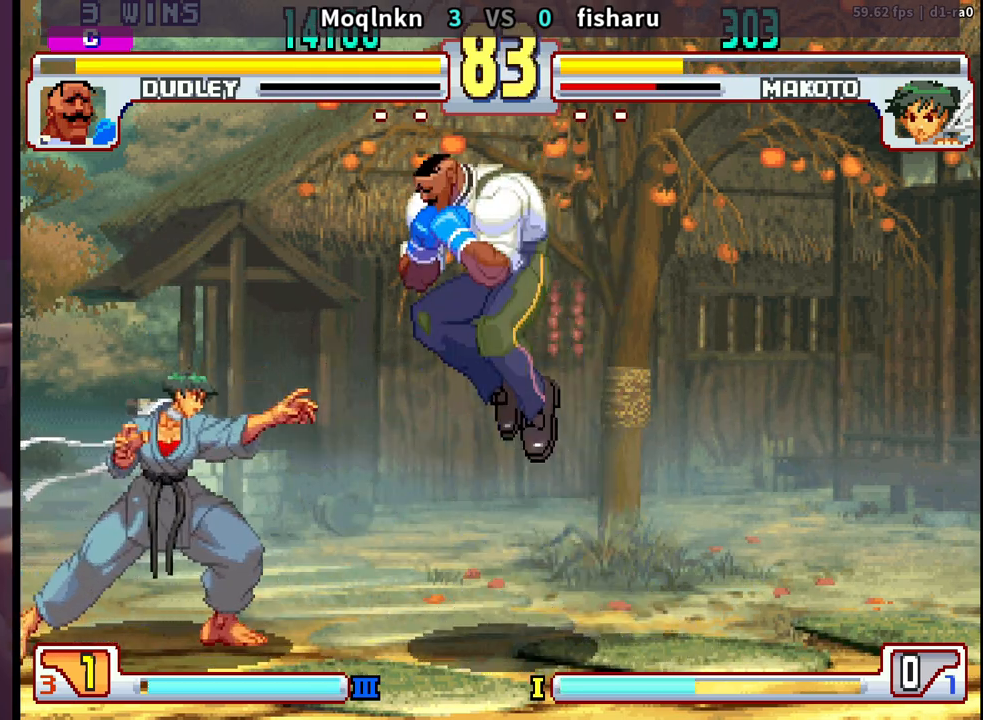
{"buttons": [], "events": [[150, "HK", "down"], [283, "HK", "up"]]}
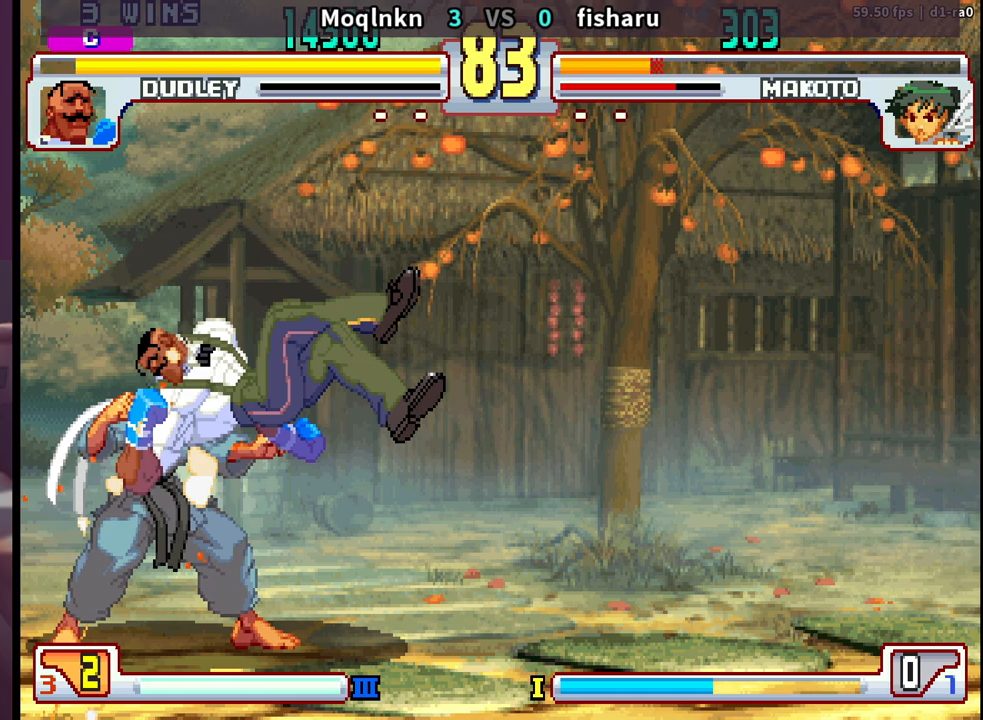
{"buttons": ["HK"], "events": [[117, "DPAD_UP", "down"], [200, "DPAD_UP", "up"], [500, "HK", "down"]]}
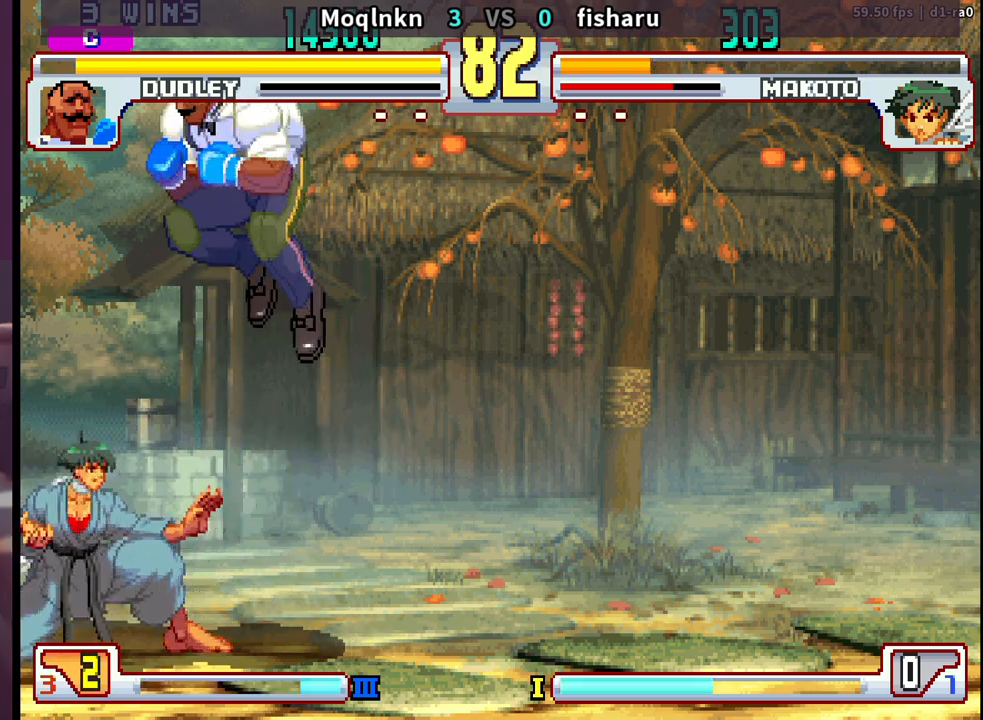
{"buttons": ["DPAD_RIGHT"], "events": [[150, "HK", "up"], [450, "DPAD_RIGHT", "down"]]}
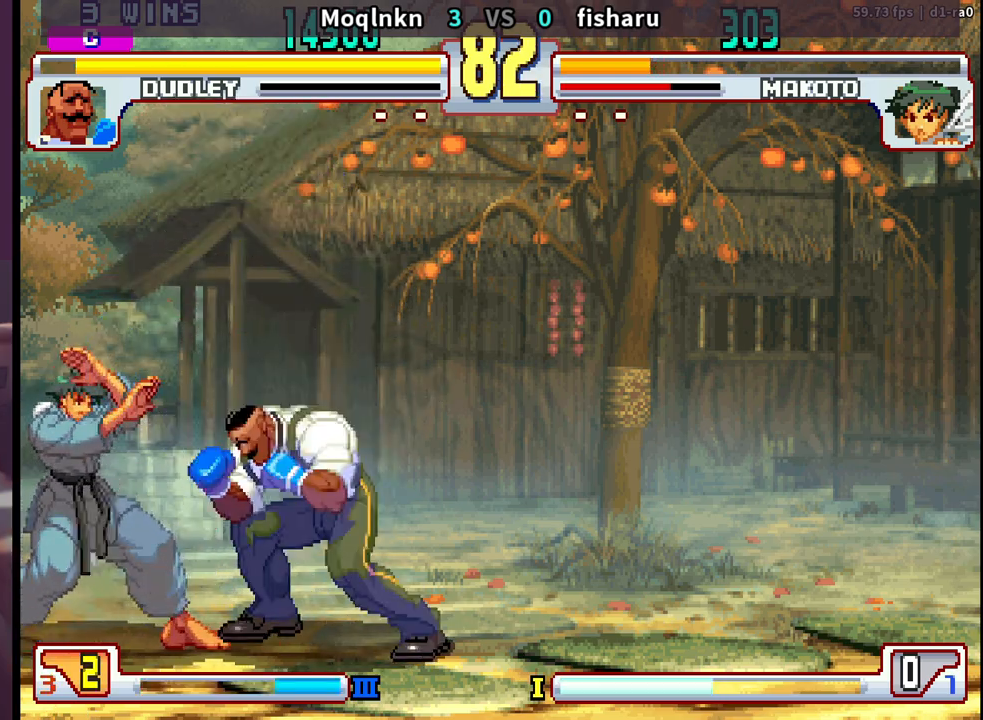
{"buttons": ["DPAD_RIGHT"], "events": [[217, "DPAD_RIGHT", "up"], [233, "DPAD_LEFT", "down"], [267, "HP", "down"], [350, "DPAD_LEFT", "up"], [350, "HP", "up"], [383, "DPAD_RIGHT", "down"]]}
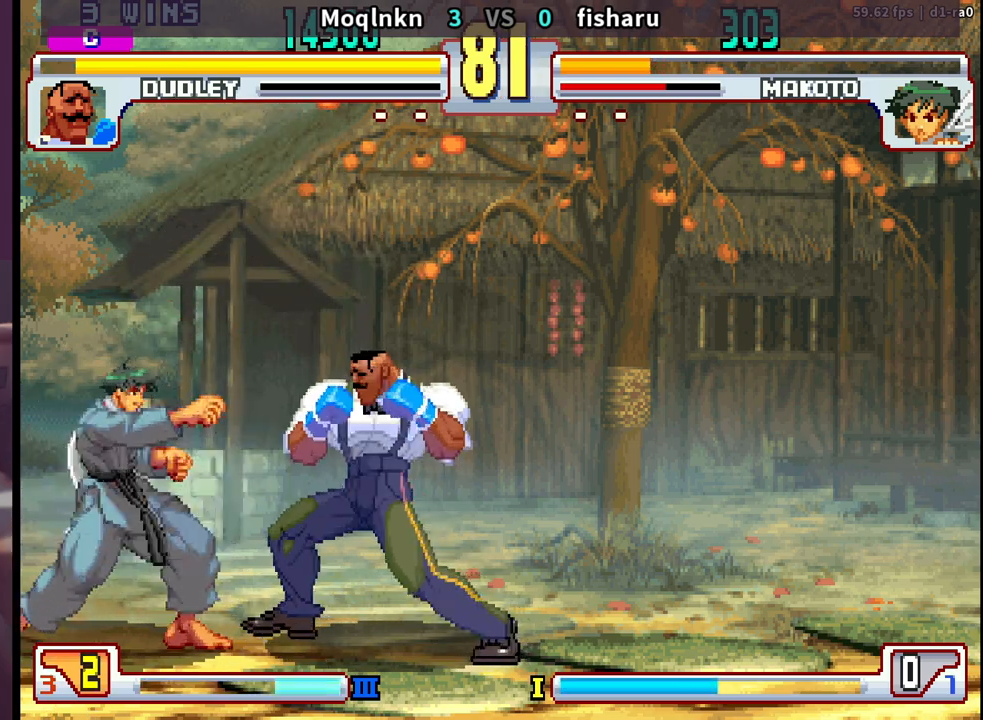
{"buttons": [], "events": [[283, "DPAD_RIGHT", "up"]]}
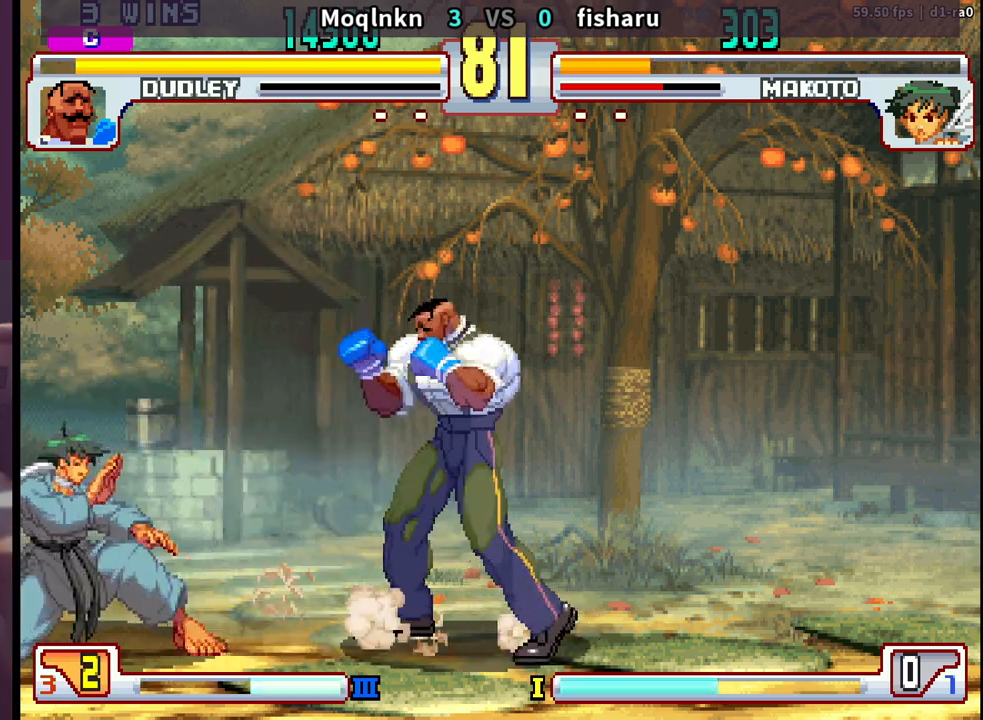
{"buttons": ["DPAD_RIGHT"], "events": [[33, "HP", "down"], [183, "HP", "up"], [200, "DPAD_RIGHT", "down"]]}
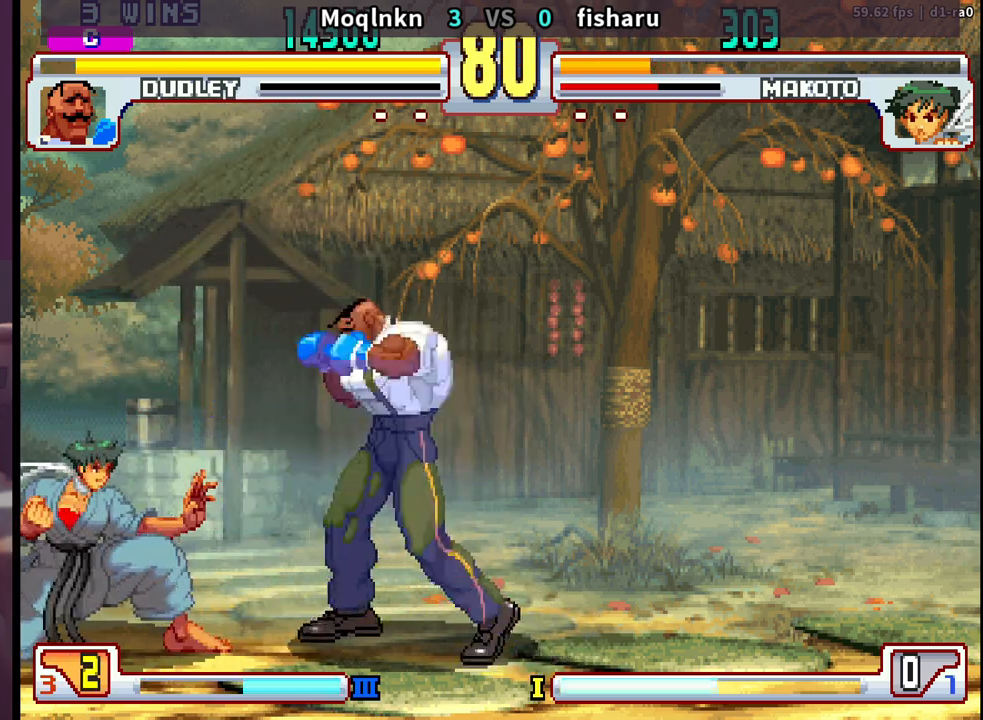
{"buttons": ["DPAD_DOWN", "DPAD_RIGHT", "MK"], "events": [[50, "DPAD_DOWN", "down"], [133, "DPAD_DOWN", "up"], [483, "DPAD_DOWN", "down"], [500, "MK", "down"]]}
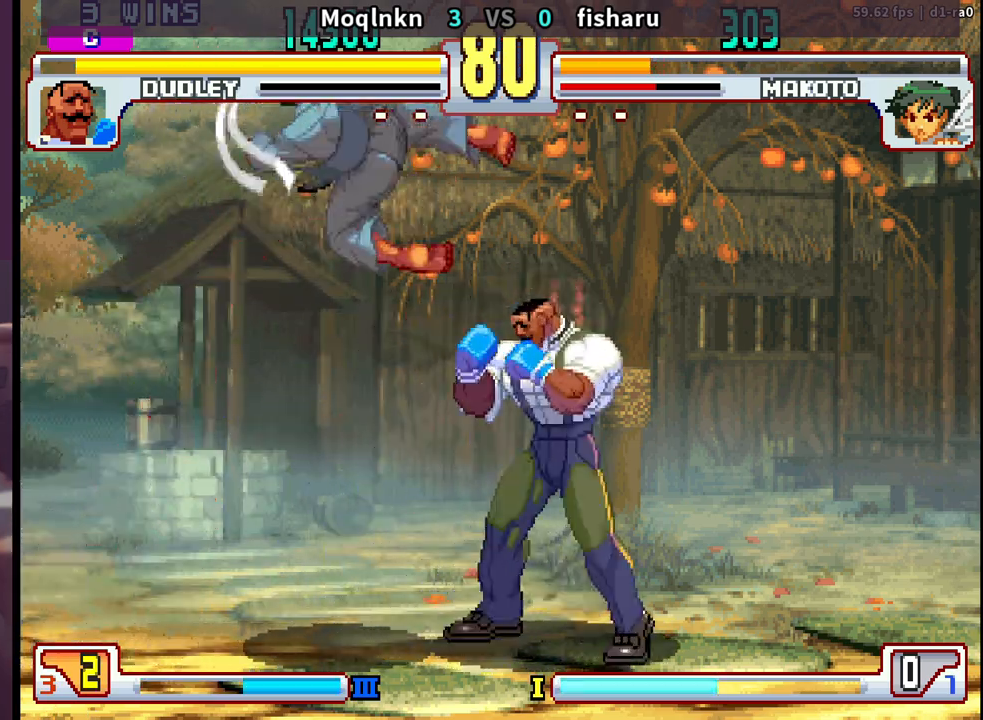
{"buttons": ["DPAD_DOWN", "DPAD_RIGHT"], "events": [[100, "MK", "up"]]}
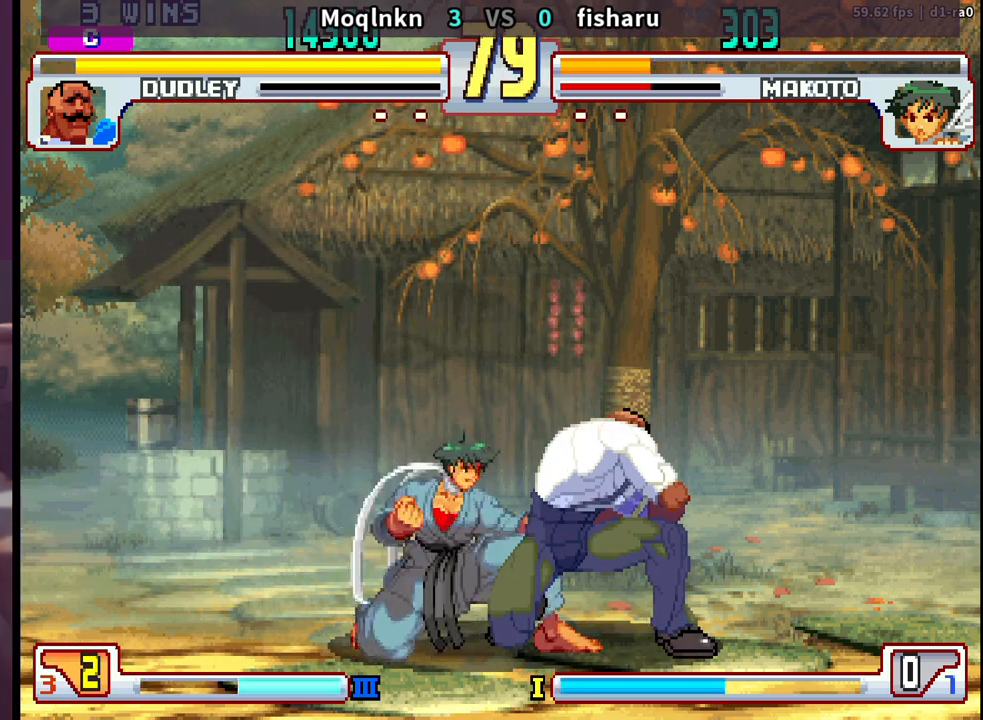
{"buttons": ["DPAD_DOWN", "DPAD_RIGHT"], "events": [[117, "LK", "down"], [117, "LP", "down"], [200, "LK", "up"], [200, "LP", "up"], [400, "LP", "down"], [450, "LP", "up"]]}
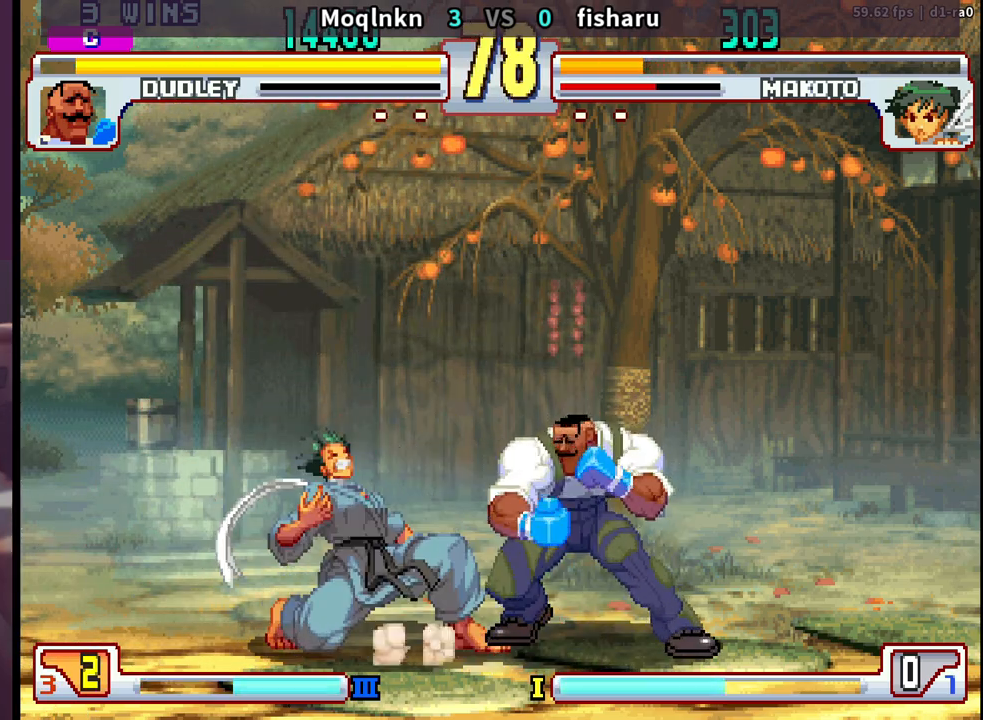
{"buttons": [], "events": [[200, "DPAD_DOWN", "up"], [200, "DPAD_RIGHT", "up"], [233, "DPAD_LEFT", "down"], [233, "DPAD_UP", "down"], [333, "DPAD_LEFT", "up"], [350, "DPAD_UP", "up"]]}
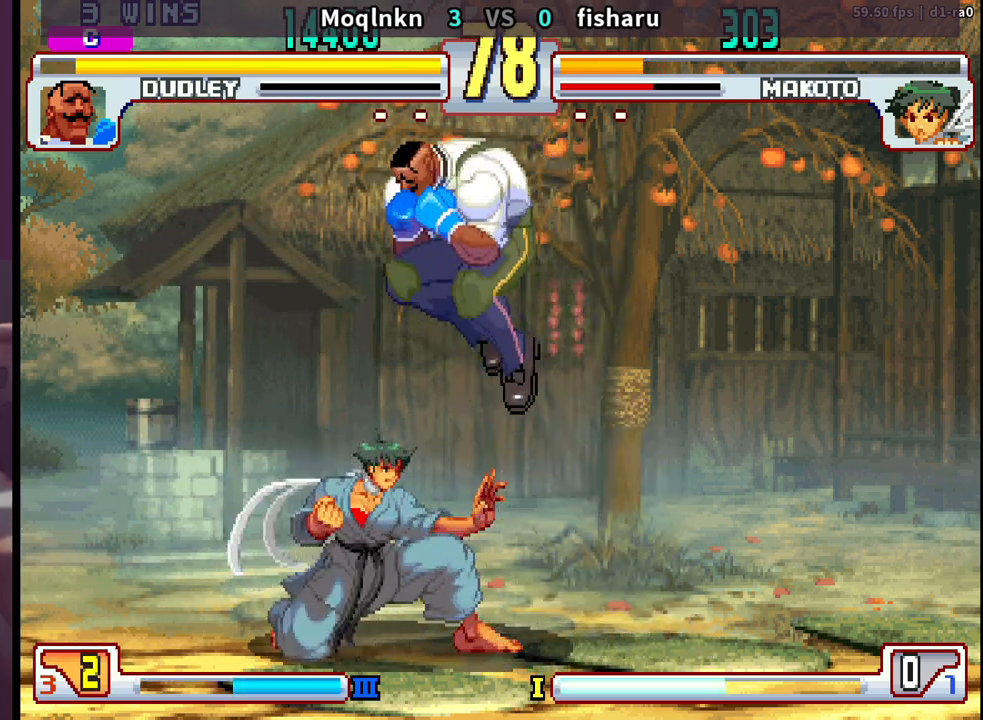
{"buttons": ["DPAD_UP"], "events": [[83, "LK", "down"], [200, "LK", "up"], [267, "DPAD_UP", "down"]]}
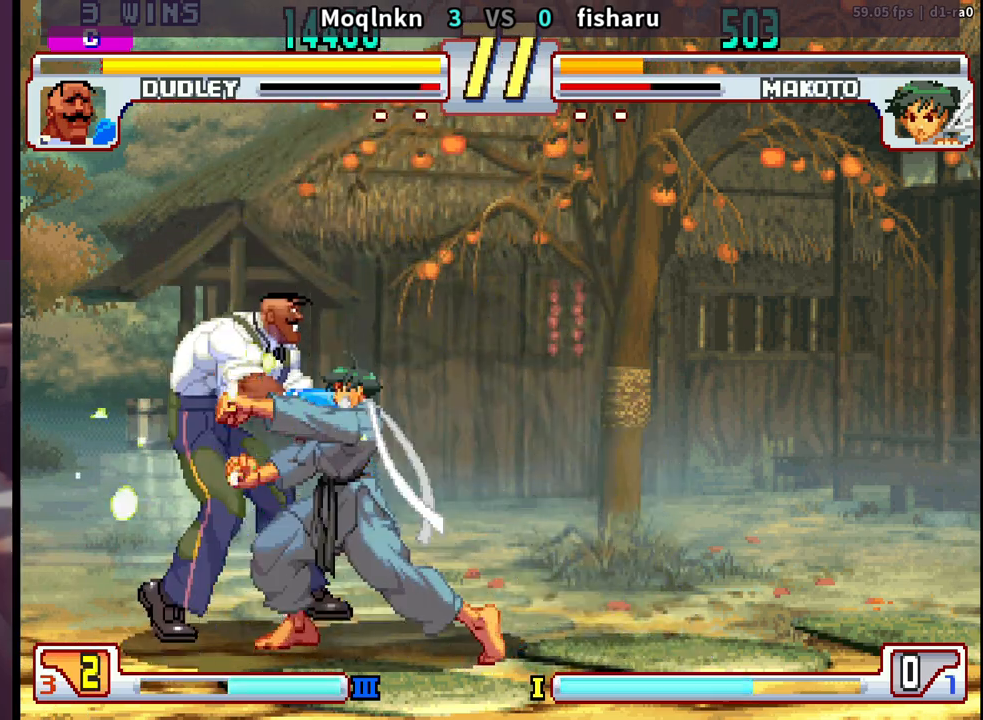
{"buttons": ["DPAD_DOWN", "DPAD_LEFT"], "events": [[117, "DPAD_UP", "up"], [150, "DPAD_DOWN", "down"], [167, "DPAD_LEFT", "down"]]}
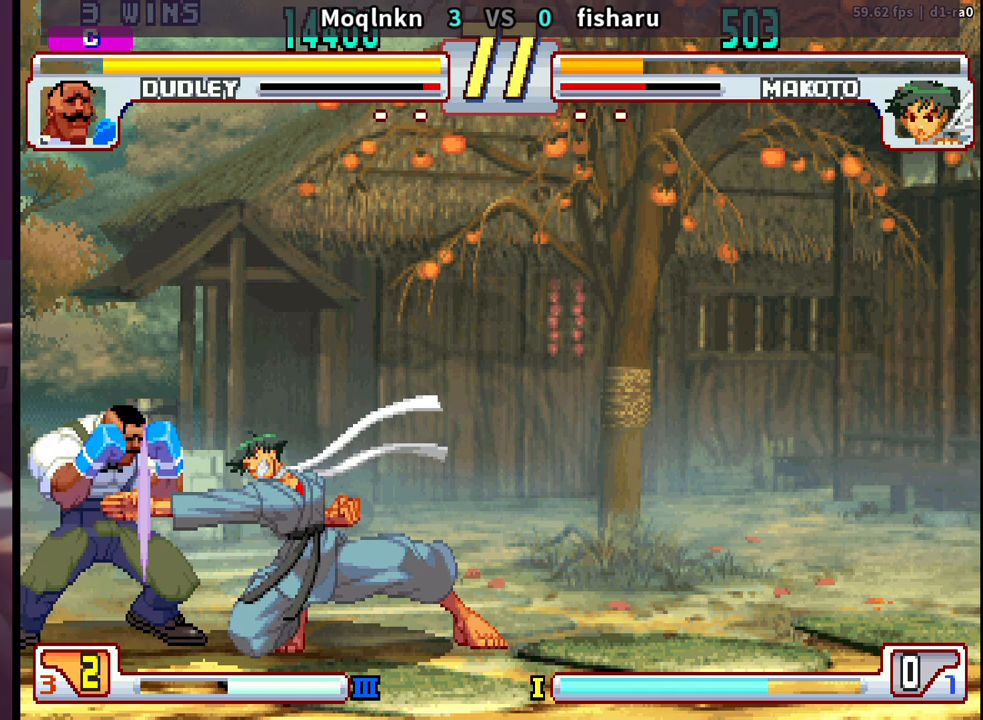
{"buttons": ["DPAD_DOWN", "DPAD_LEFT"], "events": []}
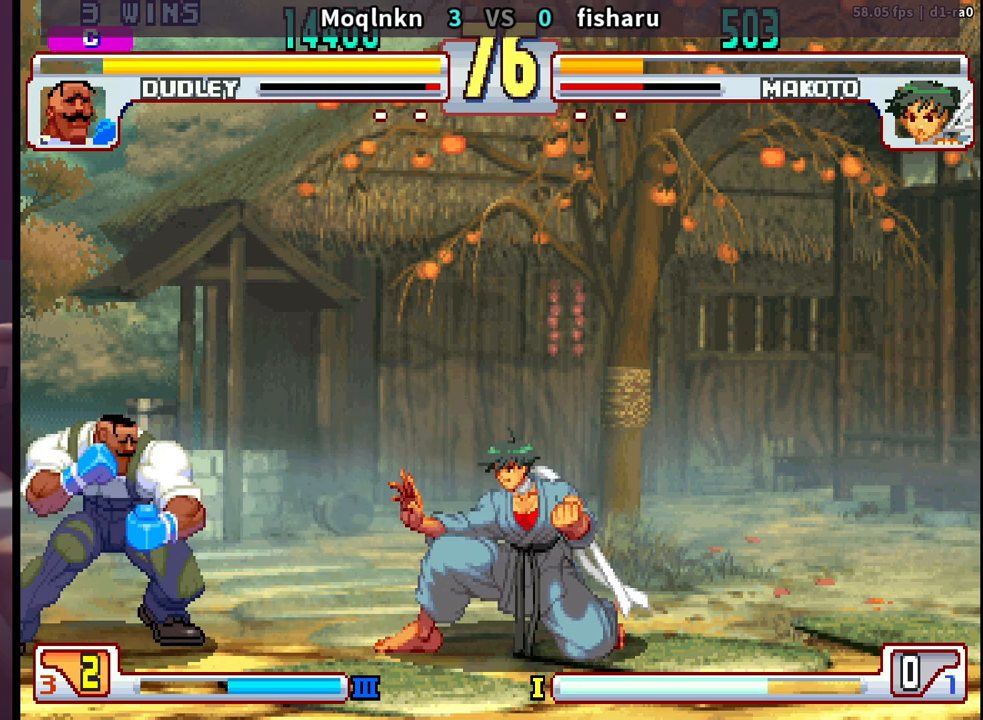
{"buttons": ["DPAD_DOWN", "DPAD_LEFT"], "events": []}
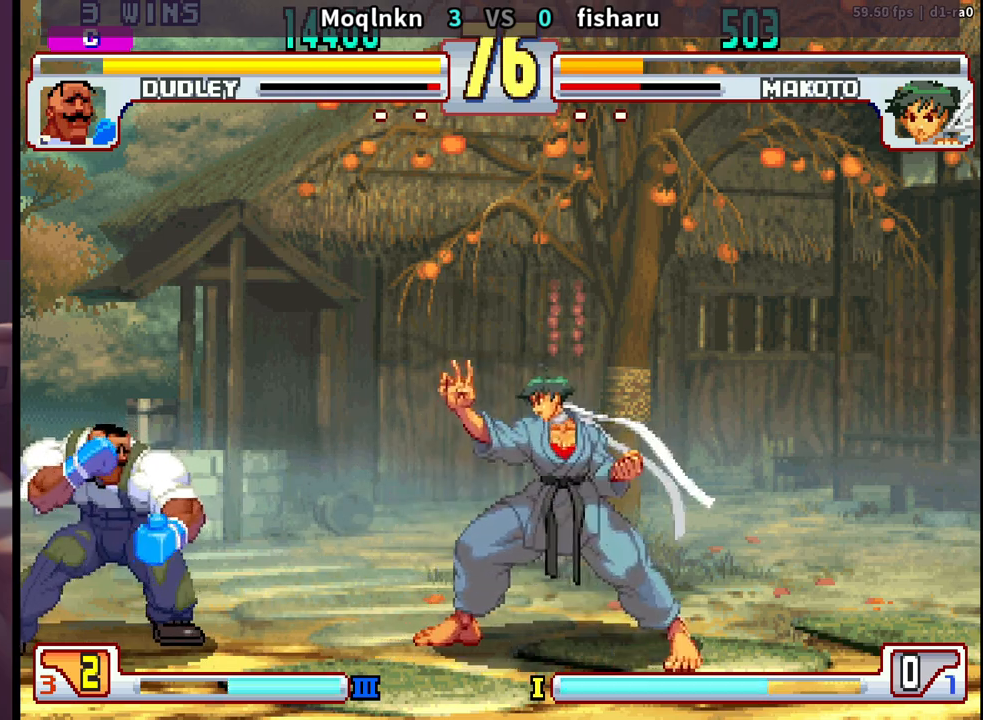
{"buttons": [], "events": [[200, "DPAD_DOWN", "up"], [200, "DPAD_LEFT", "up"], [250, "DPAD_UP", "down"], [267, "DPAD_RIGHT", "down"], [433, "DPAD_RIGHT", "up"], [433, "DPAD_UP", "up"]]}
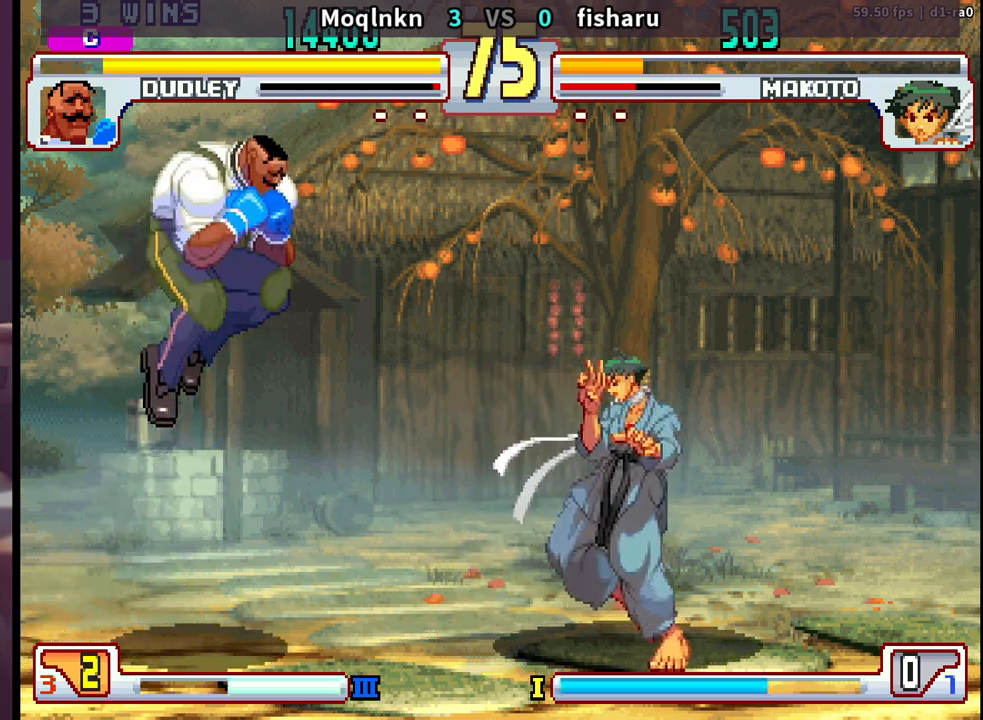
{"buttons": ["DPAD_DOWN", "DPAD_LEFT"], "events": [[50, "HK", "down"], [183, "HK", "up"], [200, "DPAD_DOWN", "down"], [200, "DPAD_LEFT", "down"]]}
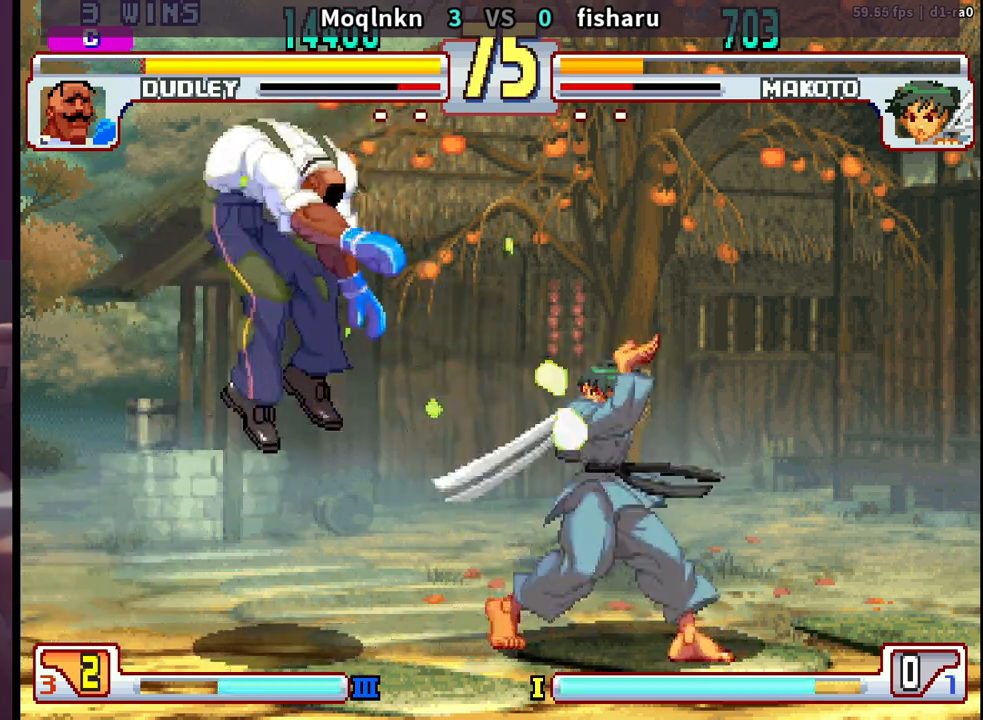
{"buttons": ["DPAD_RIGHT"], "events": [[233, "DPAD_DOWN", "up"], [233, "DPAD_LEFT", "up"], [400, "DPAD_DOWN", "down"], [467, "DPAD_RIGHT", "down"], [483, "DPAD_DOWN", "up"]]}
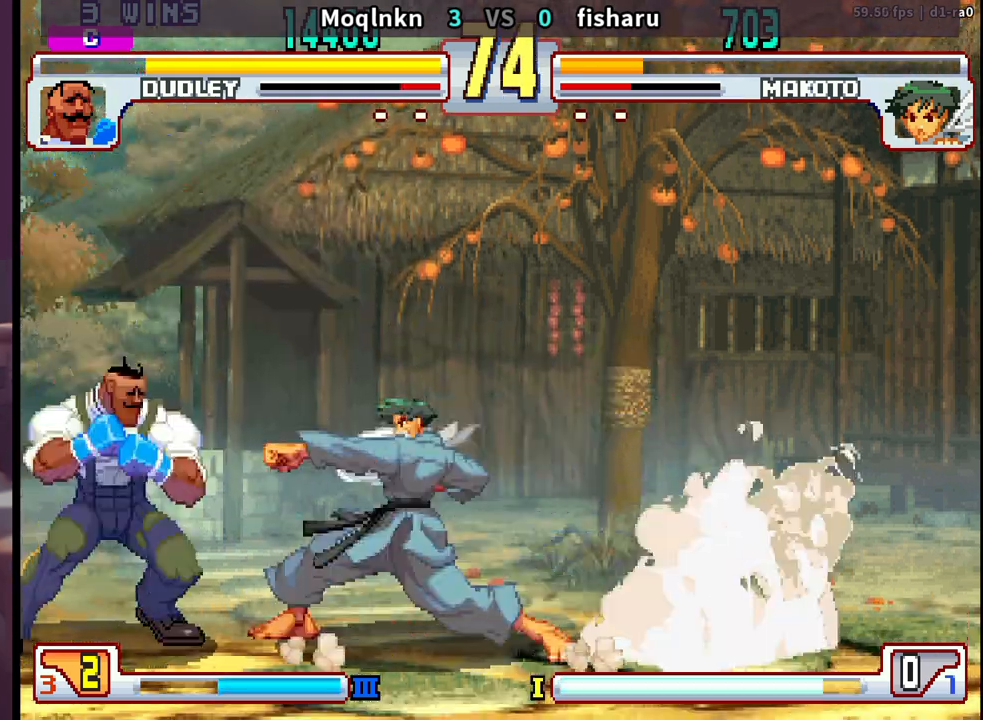
{"buttons": ["LK"], "events": [[17, "DPAD_UP", "down"], [217, "DPAD_RIGHT", "up"], [233, "DPAD_UP", "up"], [500, "LK", "down"]]}
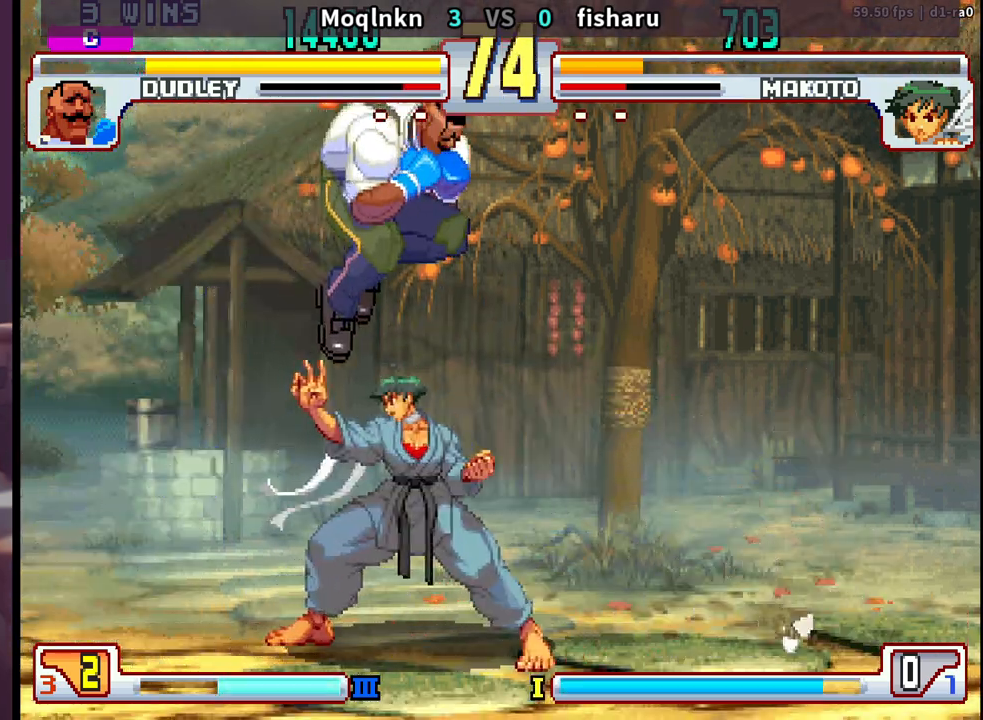
{"buttons": ["DPAD_DOWN", "DPAD_RIGHT"], "events": [[100, "LK", "up"], [150, "DPAD_DOWN", "down"], [167, "DPAD_RIGHT", "down"], [283, "LK", "down"], [283, "LP", "down"], [333, "LK", "up"], [333, "LP", "up"]]}
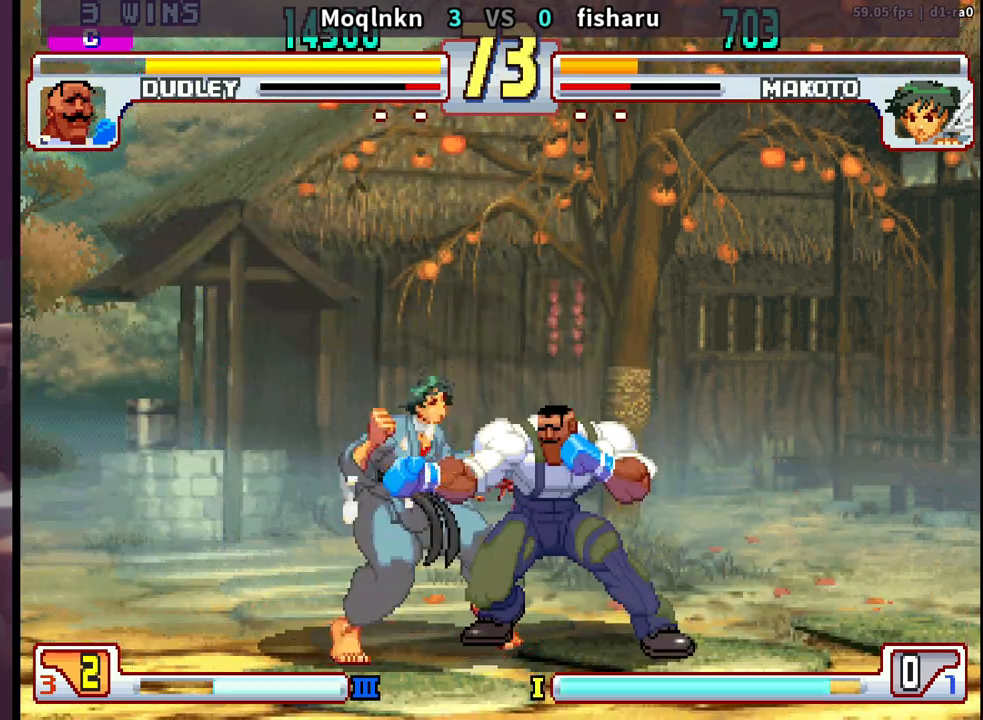
{"buttons": ["DPAD_LEFT"], "events": [[33, "LK", "down"], [117, "LK", "up"], [183, "LK", "down"], [200, "LK", "up"], [317, "DPAD_DOWN", "up"], [317, "DPAD_RIGHT", "up"], [350, "DPAD_LEFT", "down"], [417, "DPAD_LEFT", "up"], [467, "DPAD_LEFT", "down"]]}
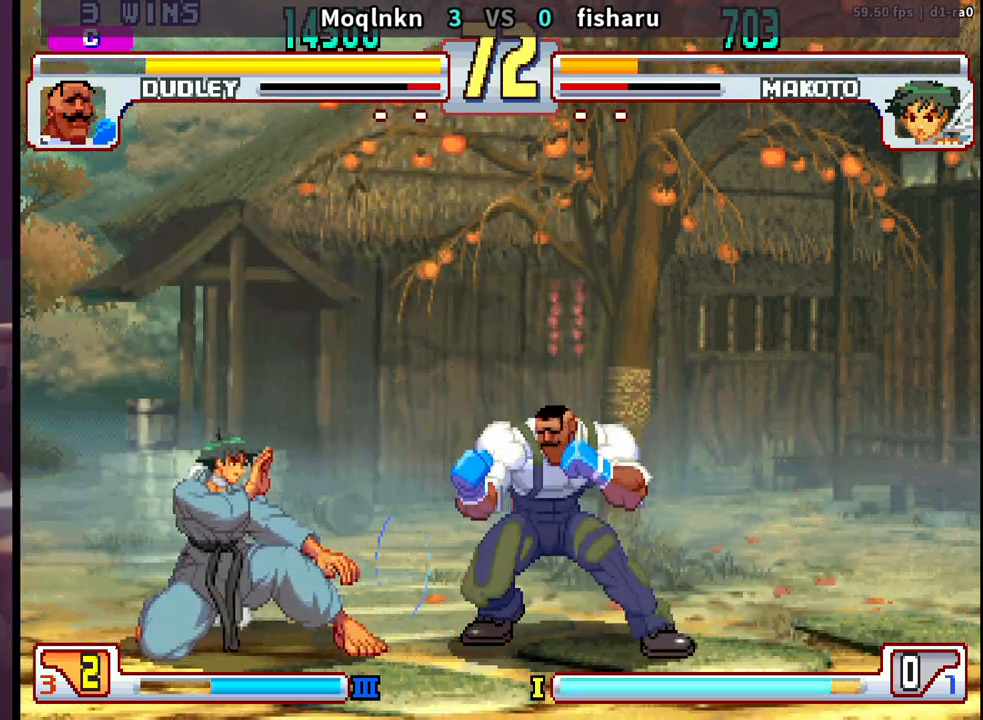
{"buttons": [], "events": [[233, "LK", "down"], [233, "LP", "down"], [283, "LK", "up"], [283, "LP", "up"], [317, "LK", "down"], [333, "LP", "down"], [367, "LP", "up"], [383, "LK", "up"], [500, "DPAD_LEFT", "up"]]}
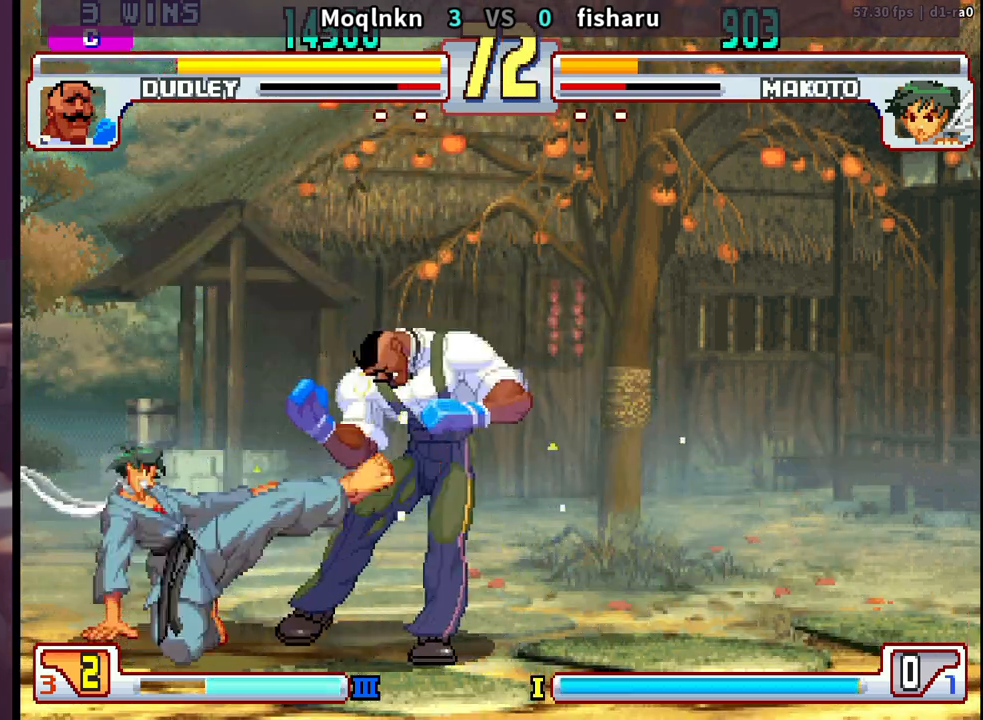
{"buttons": ["DPAD_DOWN", "DPAD_RIGHT", "LP"], "events": [[50, "DPAD_DOWN", "down"], [67, "DPAD_RIGHT", "down"], [217, "LP", "down"], [267, "LP", "up"], [467, "LP", "down"]]}
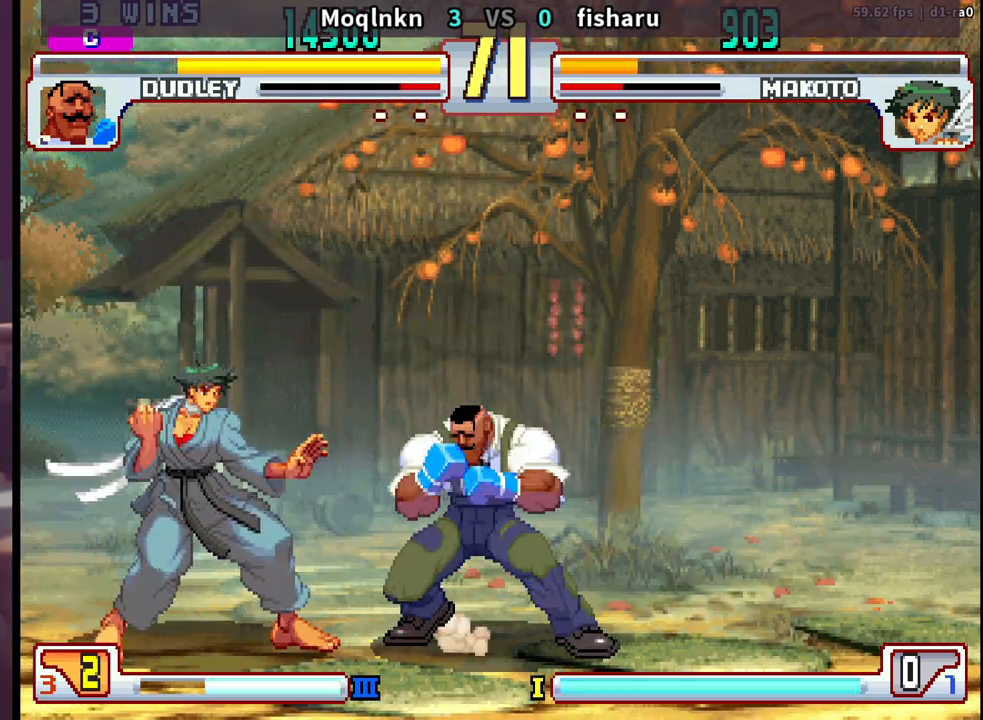
{"buttons": ["DPAD_RIGHT"], "events": [[33, "LP", "up"], [267, "DPAD_DOWN", "up"]]}
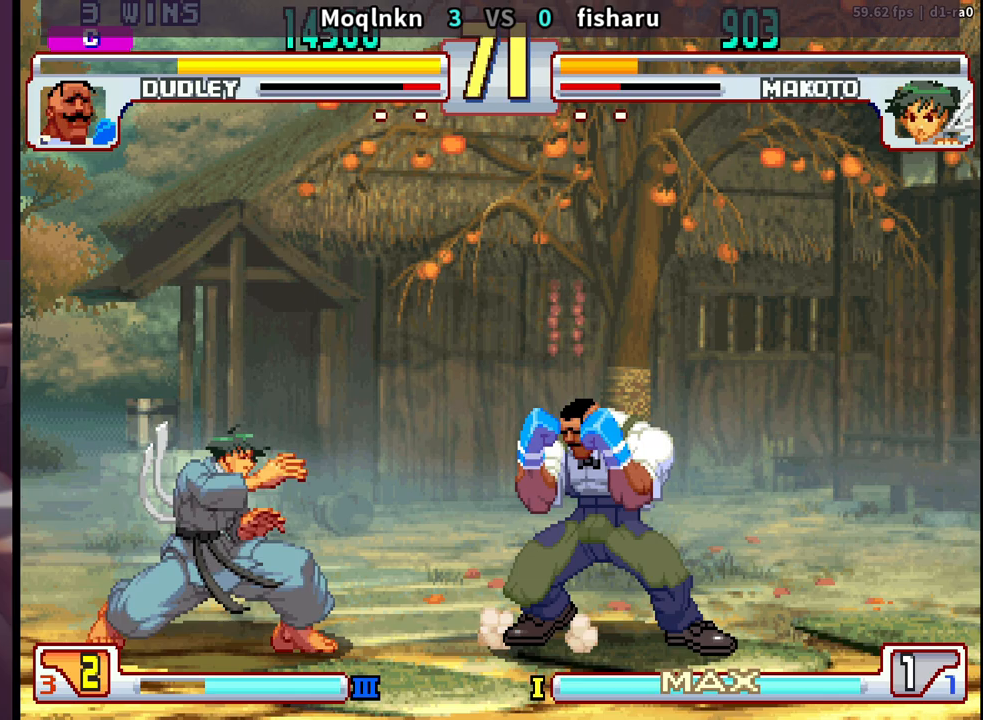
{"buttons": [], "events": [[300, "DPAD_RIGHT", "up"], [317, "DPAD_UP", "down"], [333, "DPAD_LEFT", "down"], [417, "DPAD_UP", "up"], [433, "DPAD_LEFT", "up"]]}
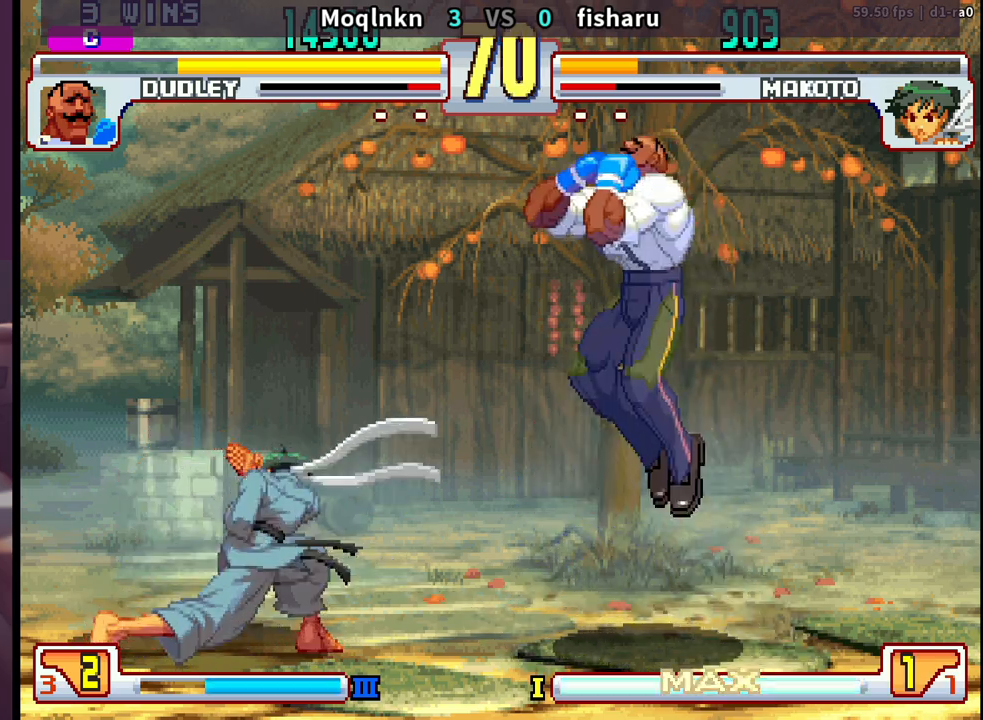
{"buttons": ["DPAD_DOWN", "DPAD_RIGHT"], "events": [[267, "DPAD_LEFT", "down"], [350, "DPAD_LEFT", "up"], [367, "DPAD_RIGHT", "down"], [417, "DPAD_DOWN", "down"]]}